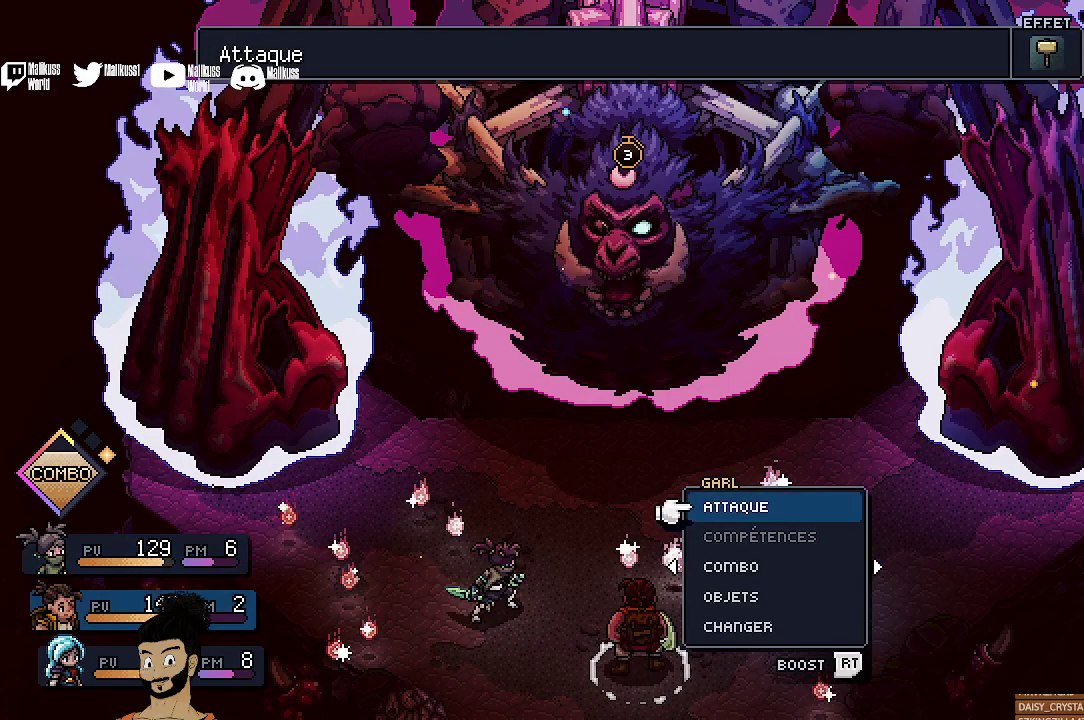
Gameplay with a controller (Xbox layout); each line is a JSON object with the inputs held at the frame after it (dt_ms = milliseconds from this image to that frame). "events" lists button and stick changes between this image and that frame as [ms after this image, input, new state], when the widget could be followed in between. Not read: L1 L3 R1 R3 right_stick.
{"dt_ms": 400, "buttons": [], "left_stick": "center", "events": [[33, "DPAD_UP", "down"], [133, "DPAD_UP", "up"], [233, "A", "down"], [367, "A", "up"]]}
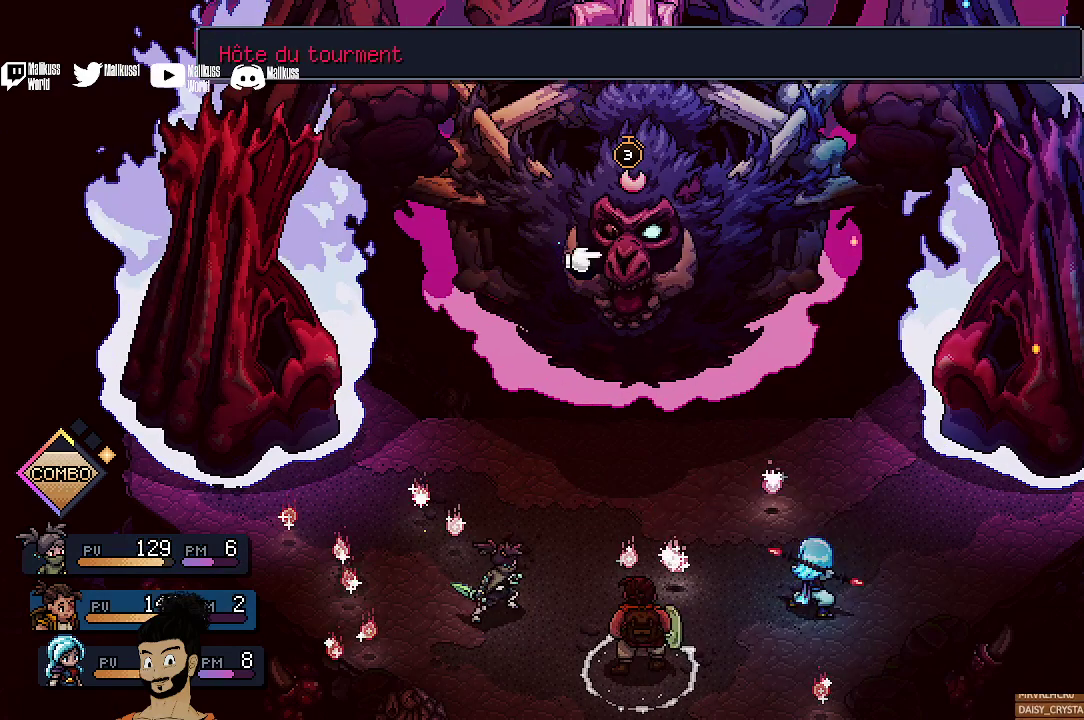
{"dt_ms": 500, "buttons": [], "left_stick": "center", "events": []}
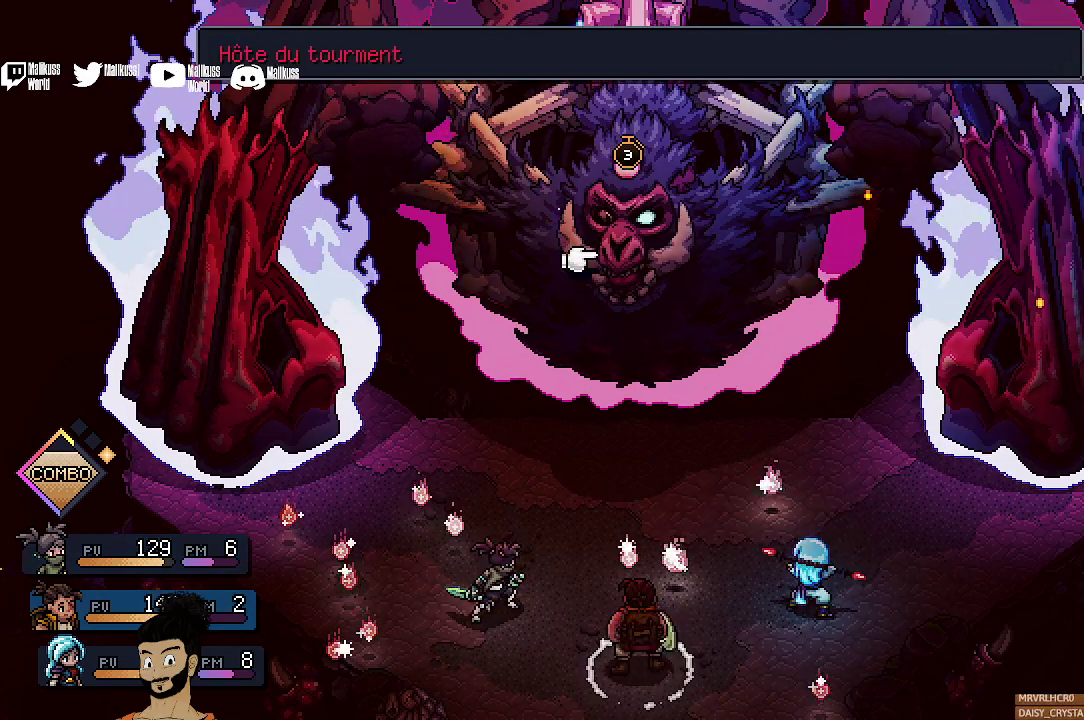
{"dt_ms": 400, "buttons": ["R2"], "left_stick": "center", "events": [[100, "R2", "down"]]}
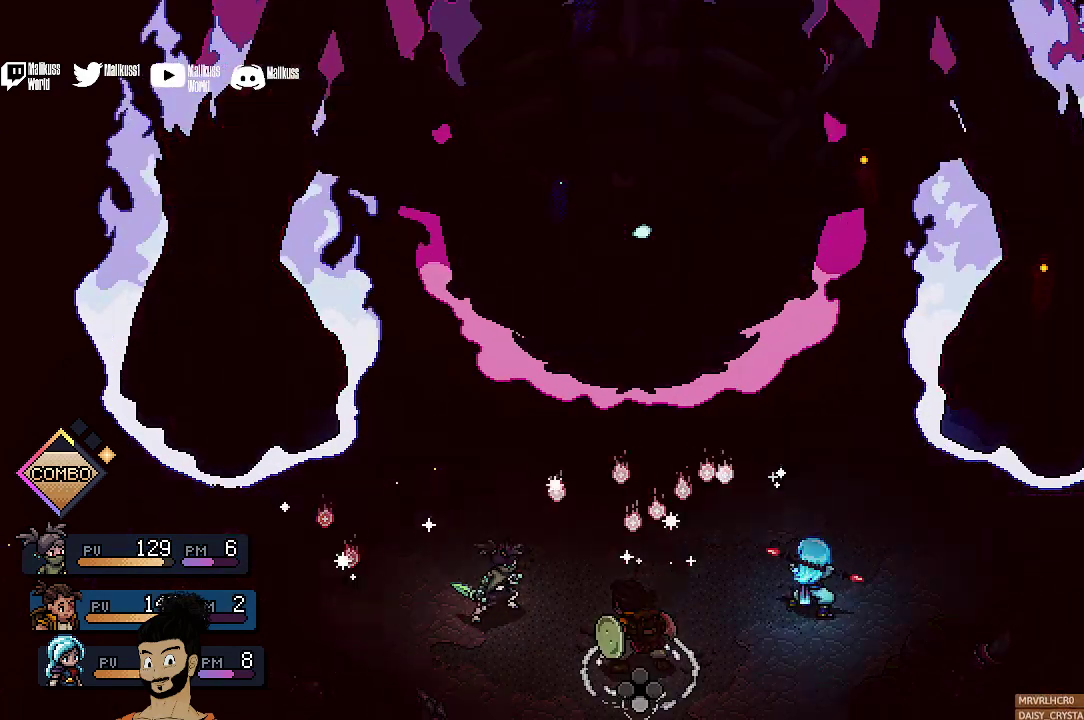
{"dt_ms": 500, "buttons": ["R2"], "left_stick": "center", "events": []}
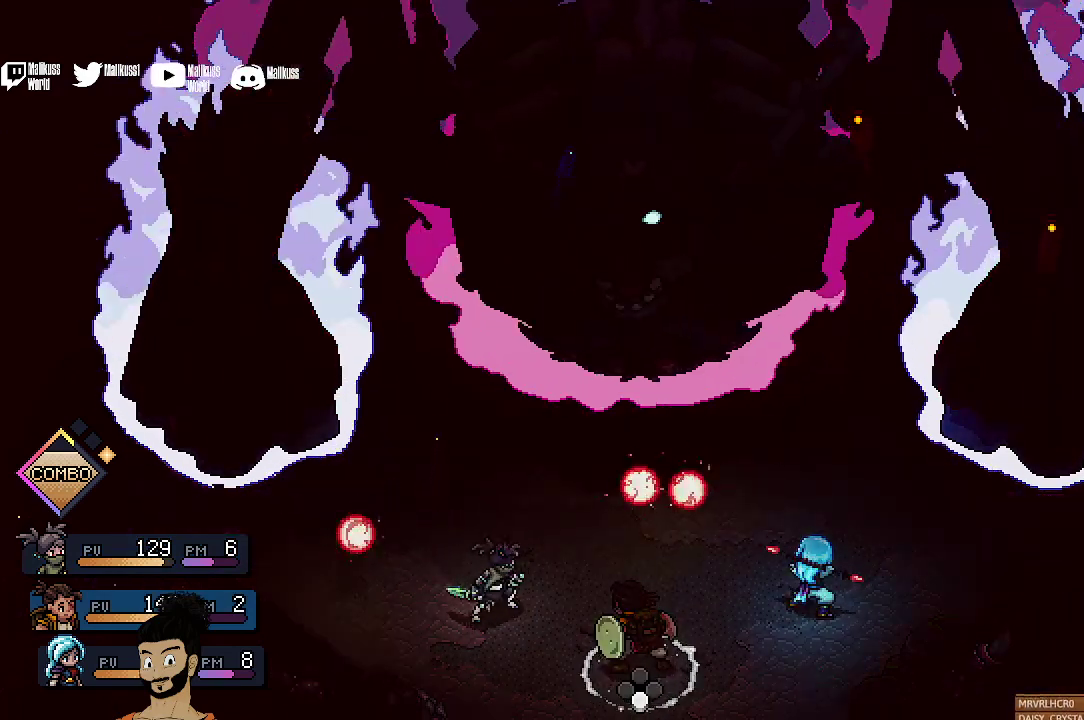
{"dt_ms": 400, "buttons": ["R2"], "left_stick": "center", "events": []}
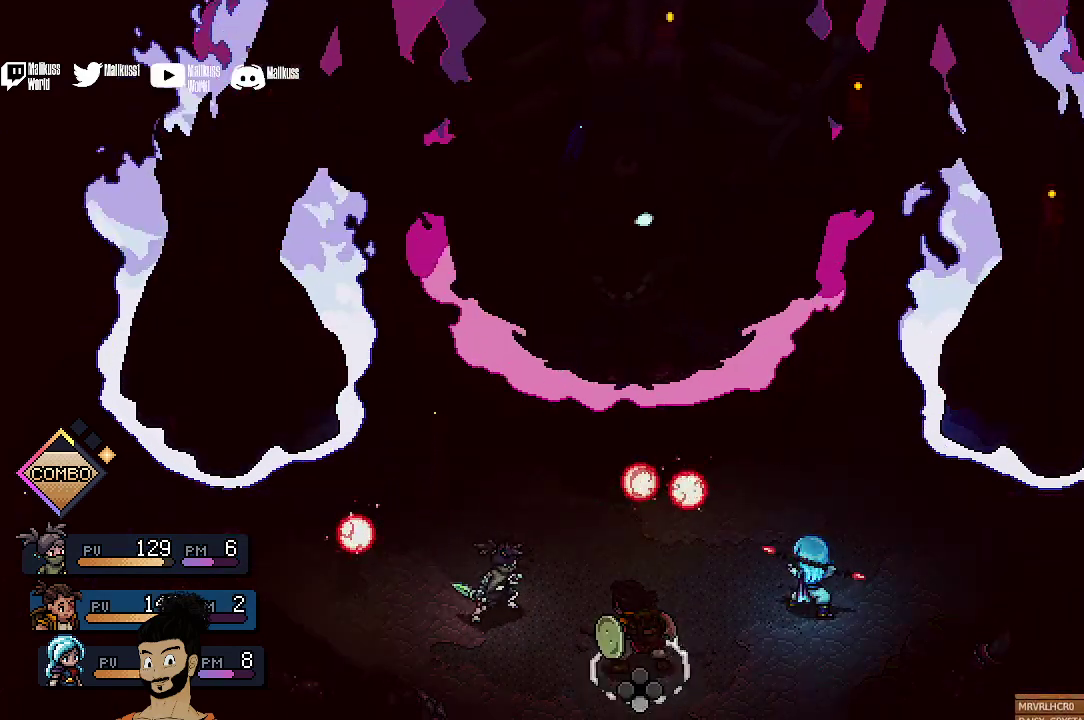
{"dt_ms": 500, "buttons": [], "left_stick": "center", "events": [[467, "R2", "up"]]}
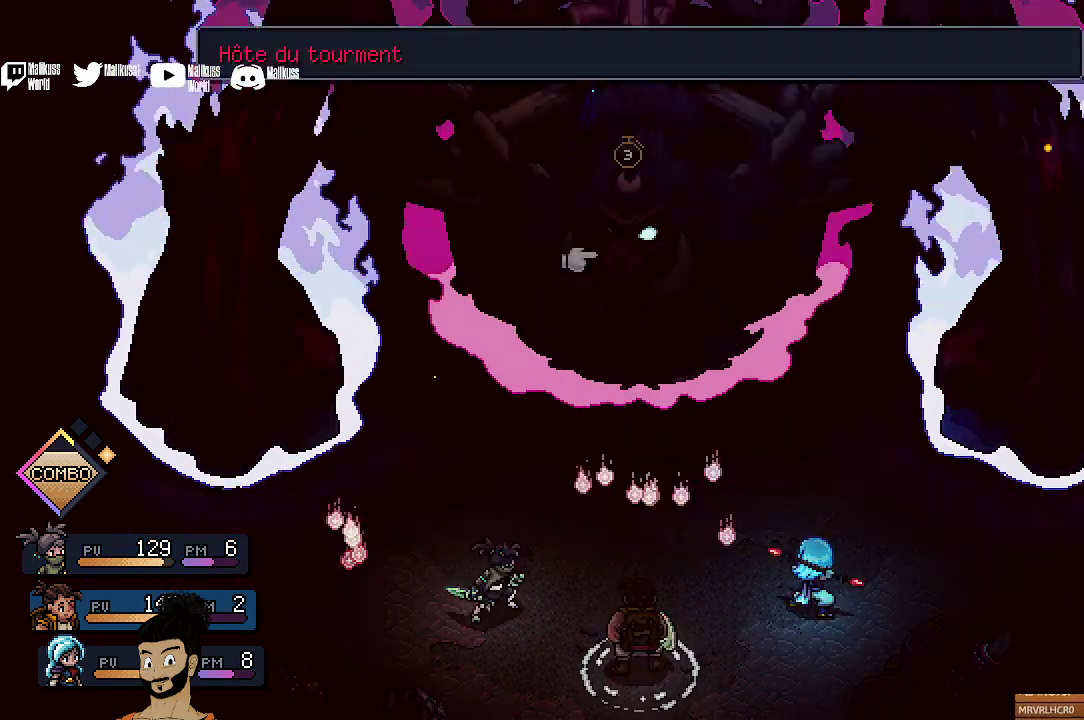
{"dt_ms": 400, "buttons": [], "left_stick": "center", "events": []}
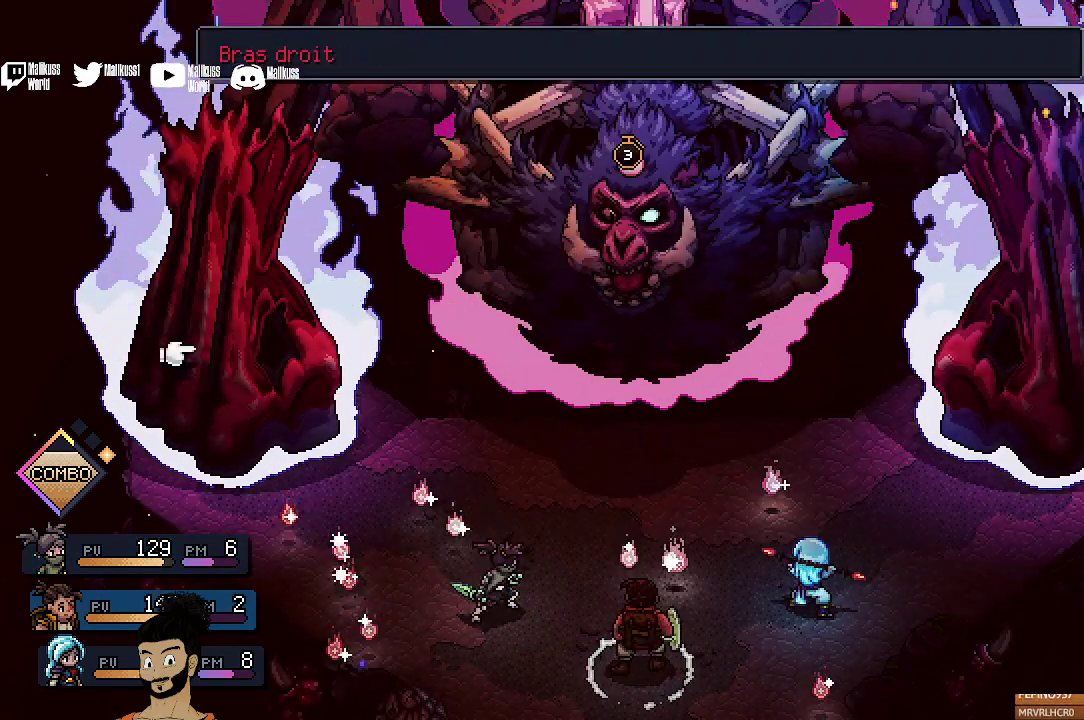
{"dt_ms": 400, "buttons": [], "left_stick": "center", "events": [[33, "DPAD_LEFT", "down"], [133, "DPAD_LEFT", "up"]]}
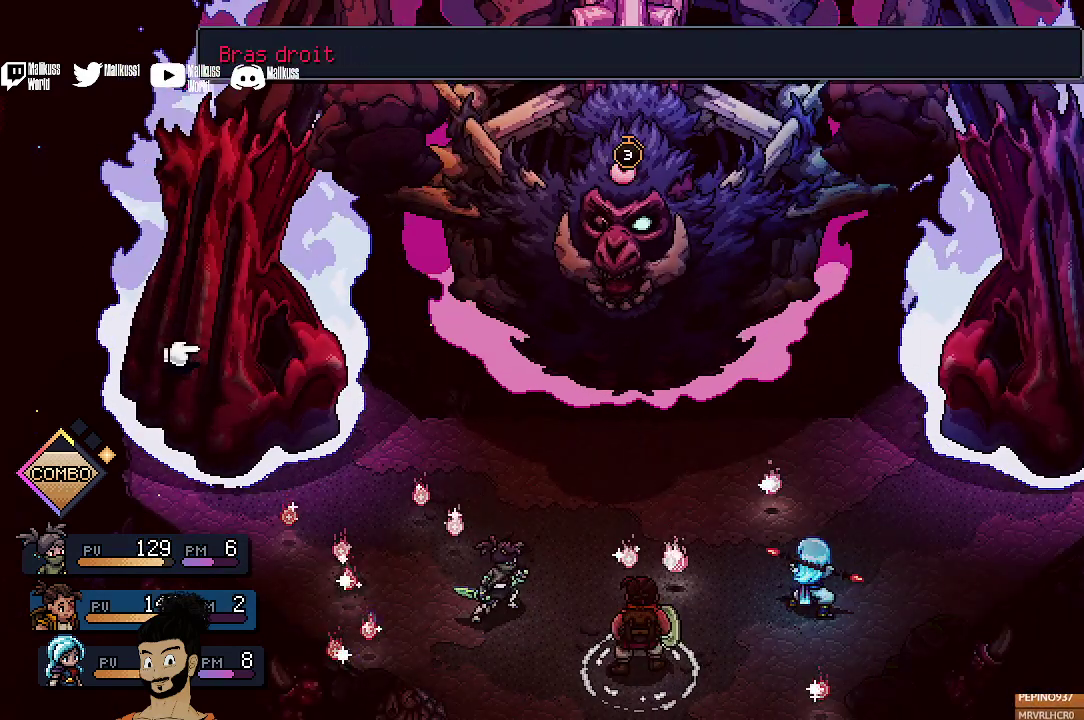
{"dt_ms": 500, "buttons": [], "left_stick": "center", "events": [[333, "B", "down"], [433, "B", "up"]]}
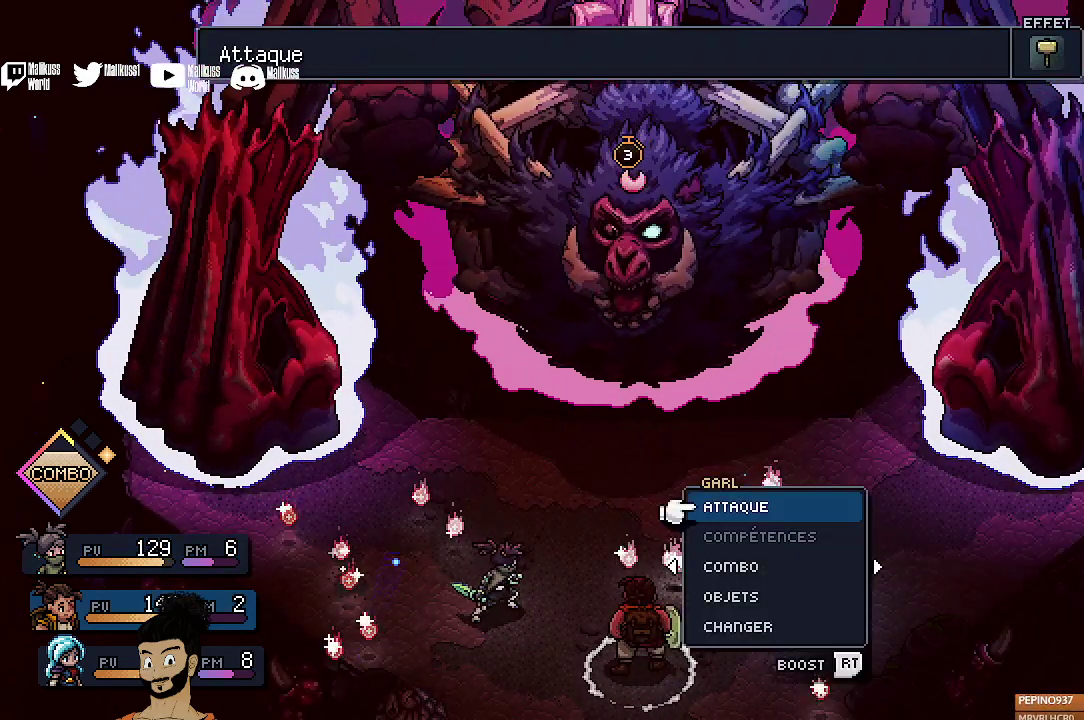
{"dt_ms": 400, "buttons": [], "left_stick": "center", "events": [[233, "DPAD_LEFT", "down"], [333, "DPAD_LEFT", "up"]]}
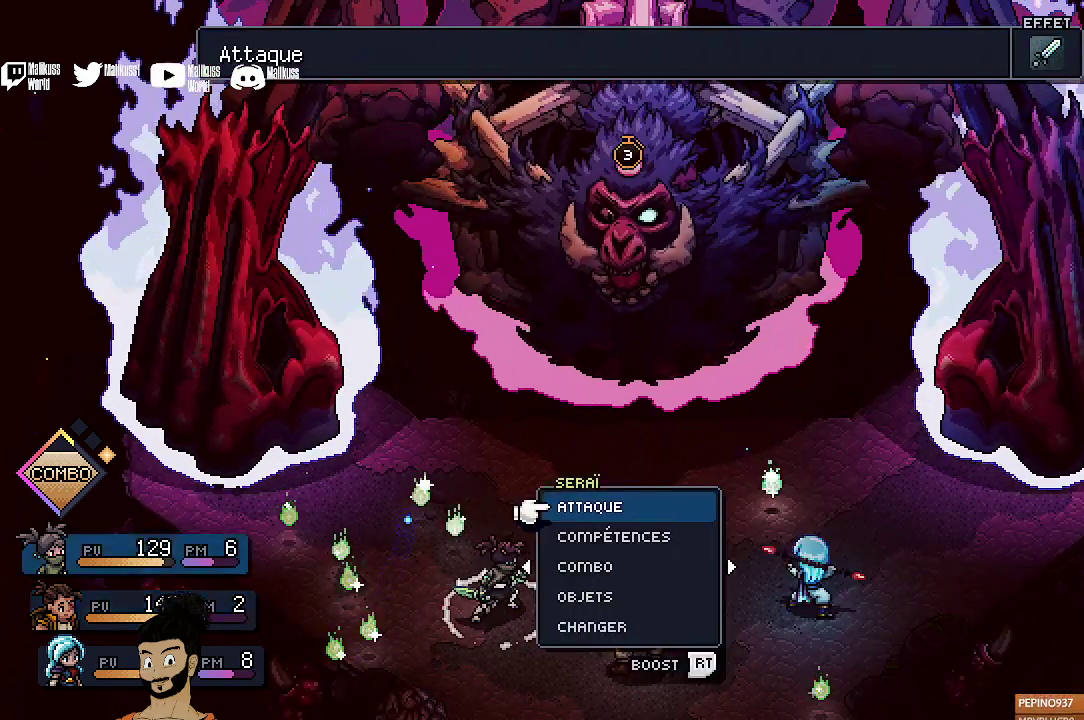
{"dt_ms": 500, "buttons": ["DPAD_DOWN"], "left_stick": "center", "events": [[467, "DPAD_DOWN", "down"]]}
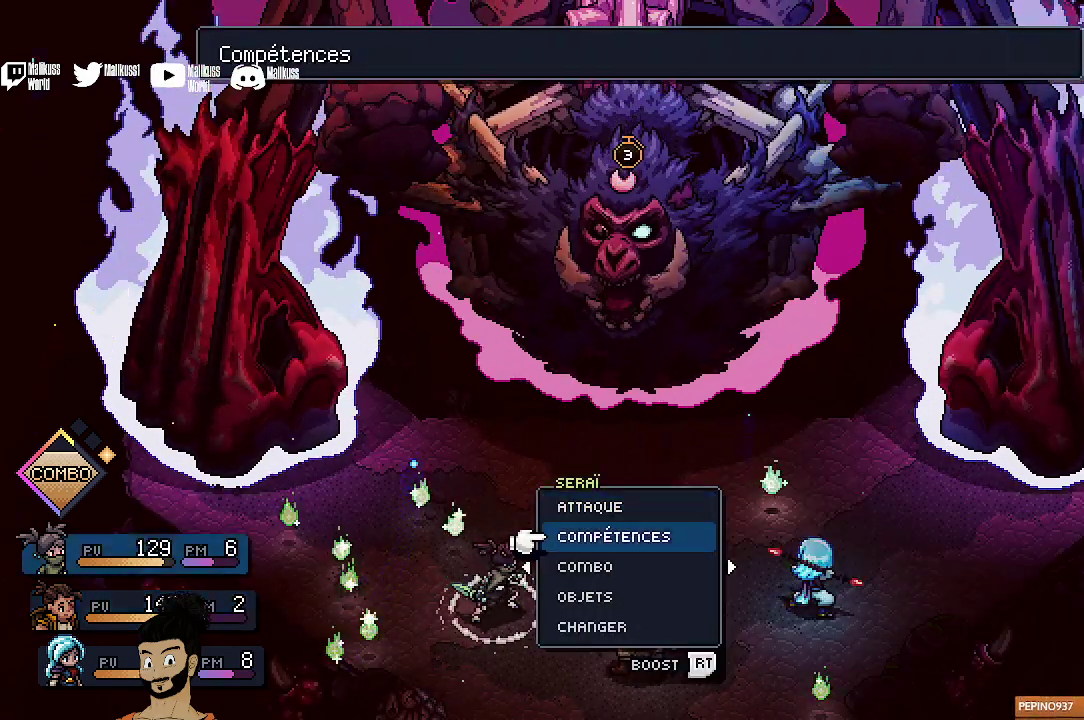
{"dt_ms": 400, "buttons": [], "left_stick": "center", "events": [[133, "A", "down"], [133, "DPAD_DOWN", "up"], [267, "A", "up"]]}
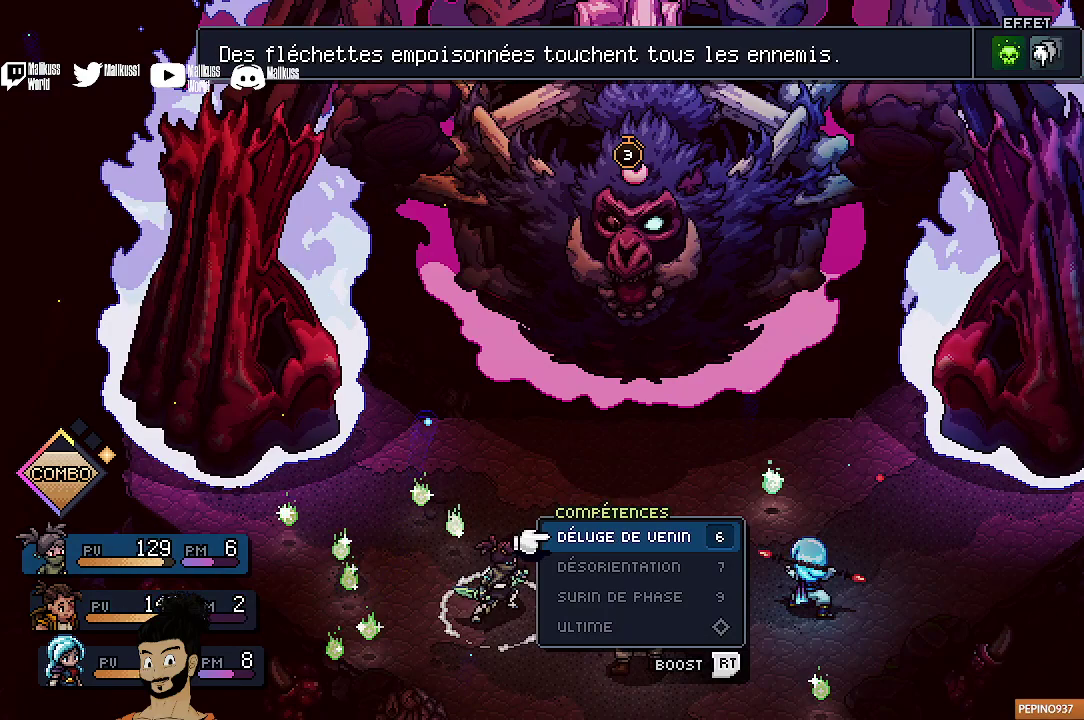
{"dt_ms": 400, "buttons": [], "left_stick": "center", "events": []}
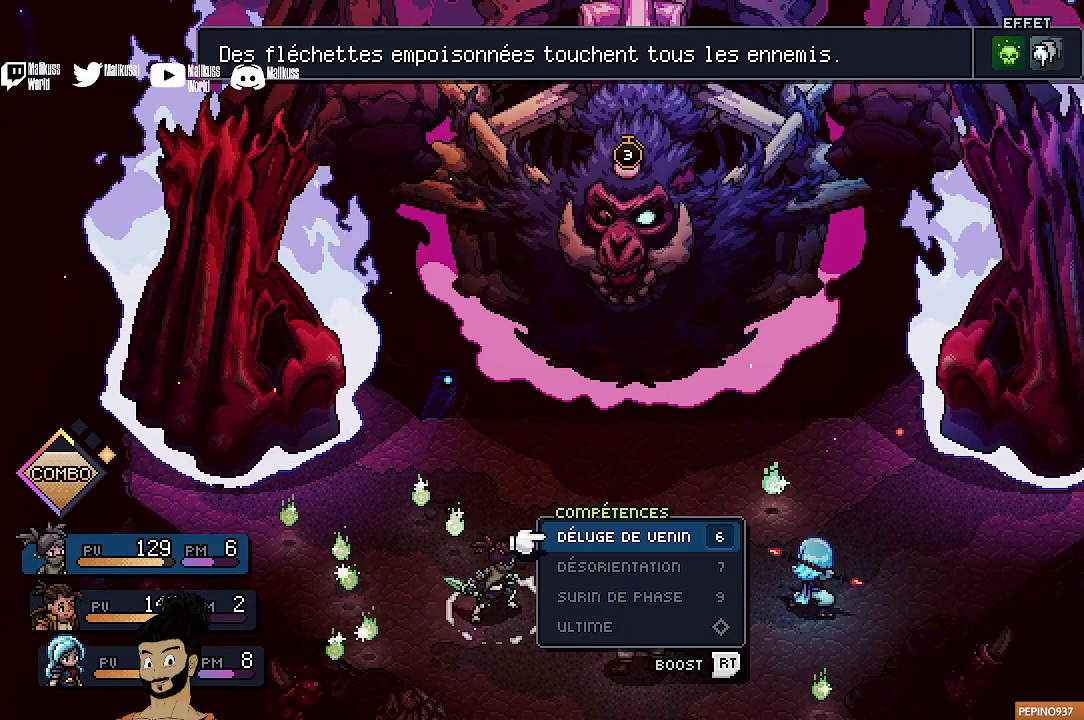
{"dt_ms": 500, "buttons": [], "left_stick": "center", "events": [[67, "A", "down"], [200, "A", "up"]]}
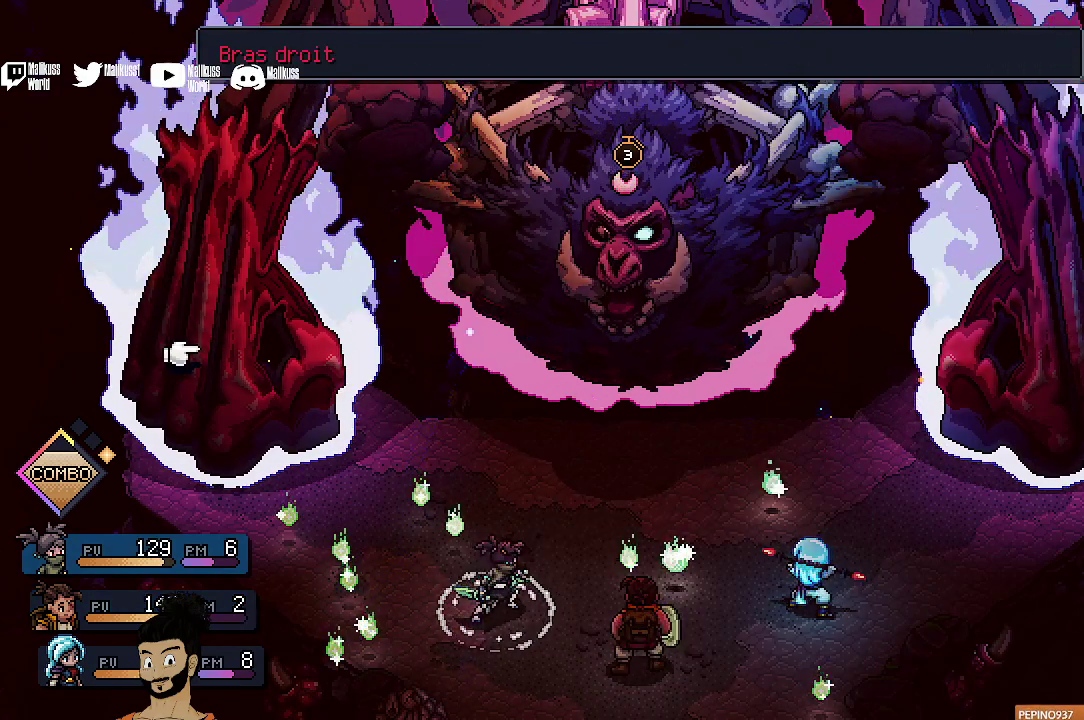
{"dt_ms": 400, "buttons": [], "left_stick": "center", "events": []}
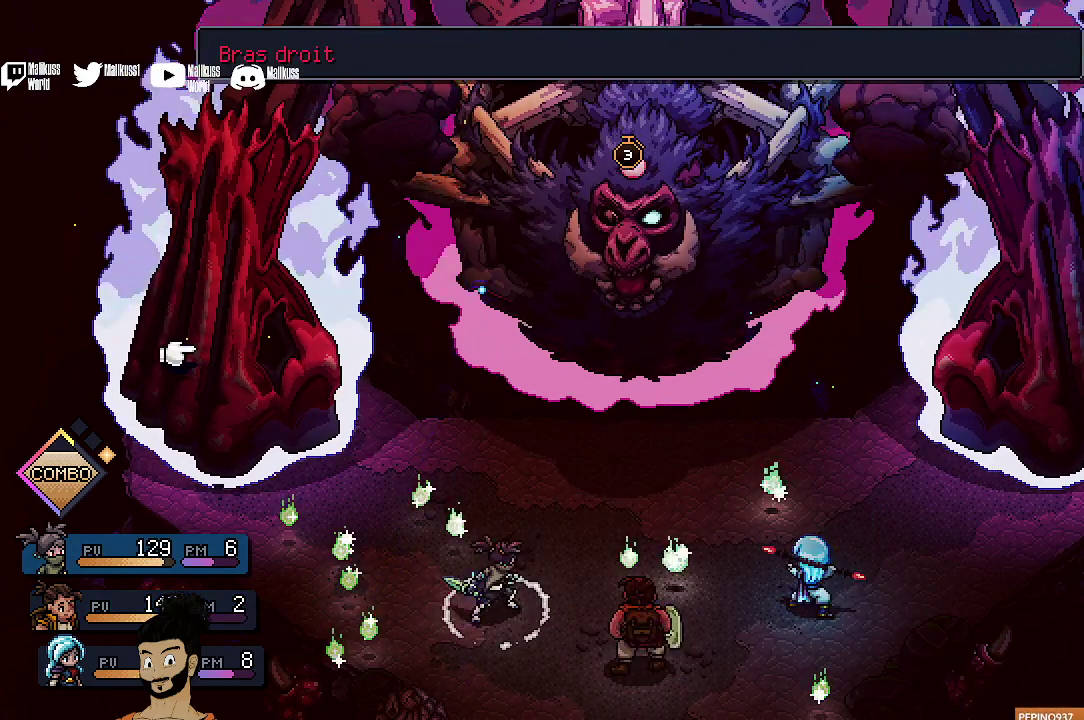
{"dt_ms": 500, "buttons": [], "left_stick": "center", "events": []}
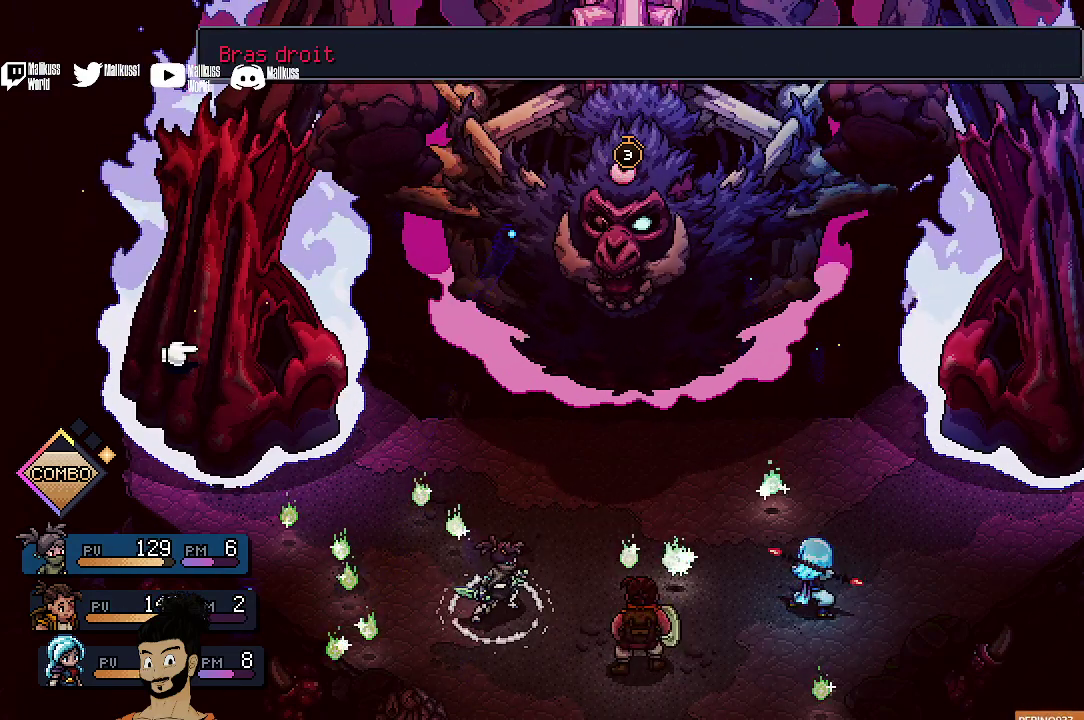
{"dt_ms": 400, "buttons": [], "left_stick": "center", "events": [[167, "DPAD_RIGHT", "down"], [267, "DPAD_RIGHT", "up"]]}
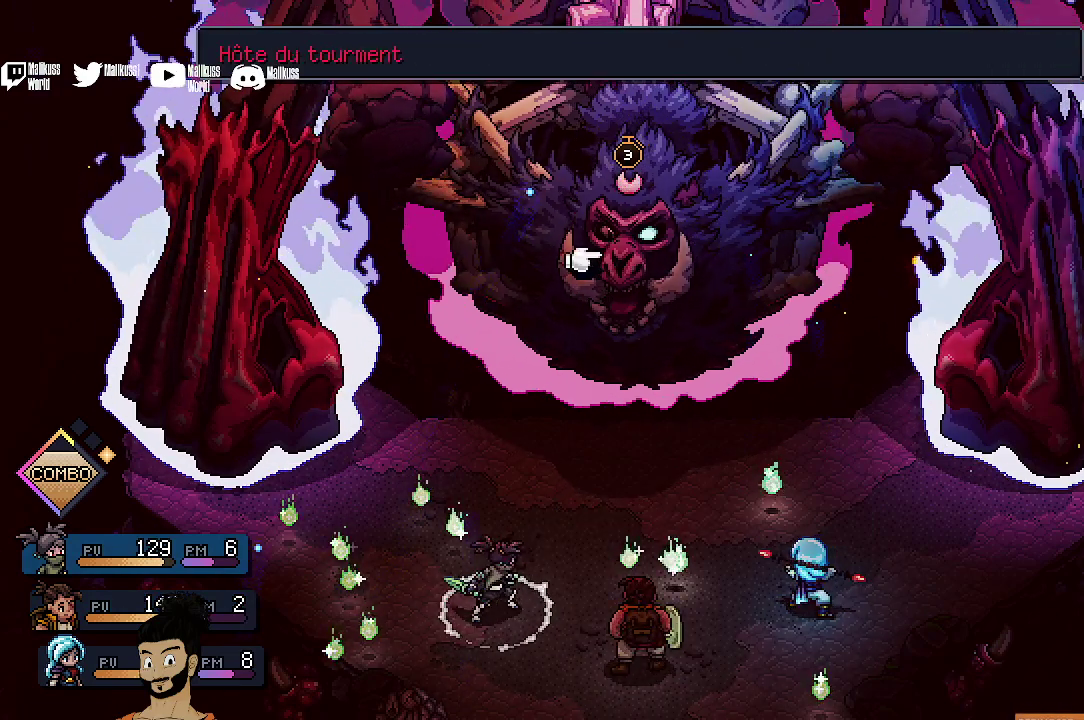
{"dt_ms": 400, "buttons": ["B"], "left_stick": "center", "events": [[300, "B", "down"]]}
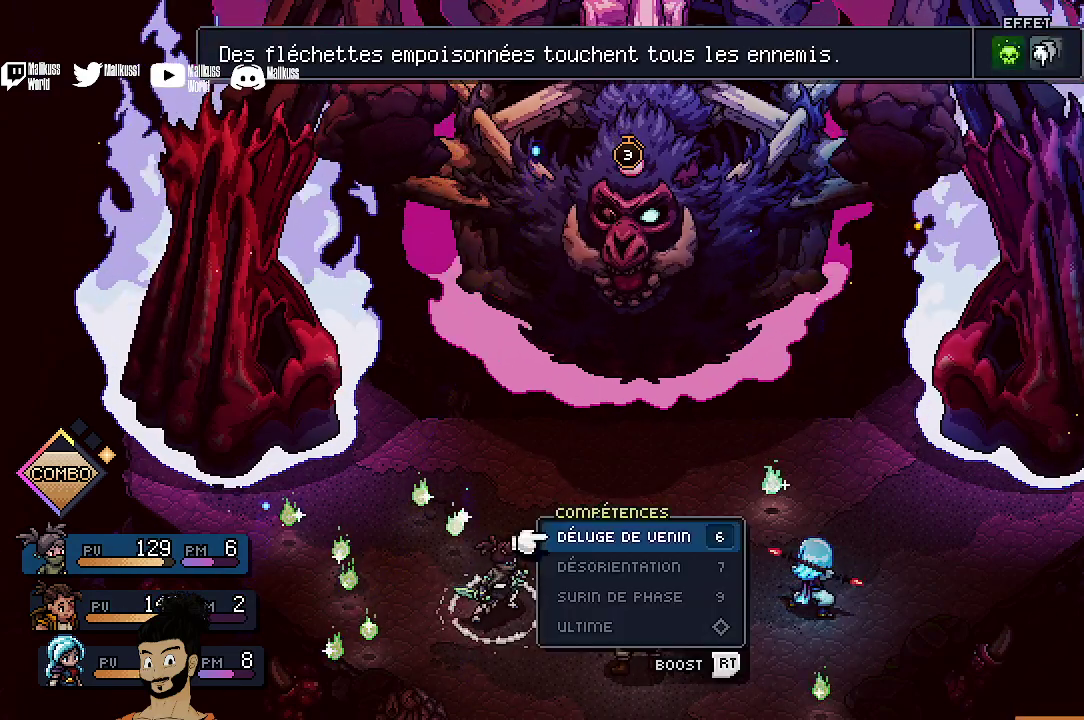
{"dt_ms": 500, "buttons": [], "left_stick": "center", "events": [[33, "B", "up"]]}
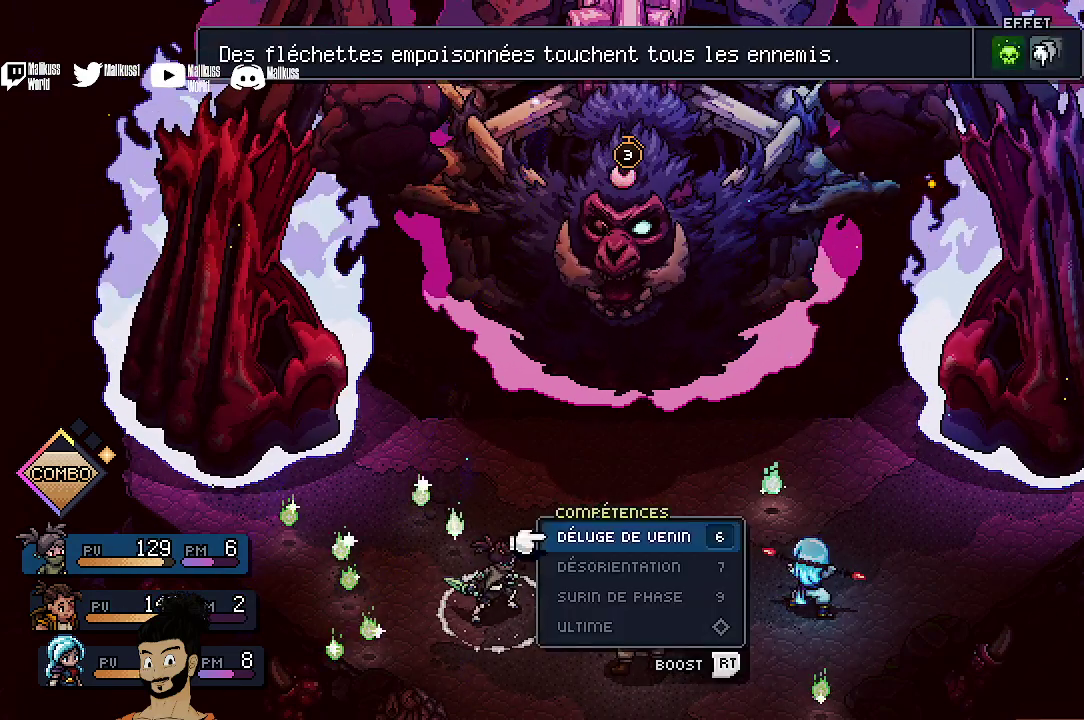
{"dt_ms": 400, "buttons": [], "left_stick": "center", "events": []}
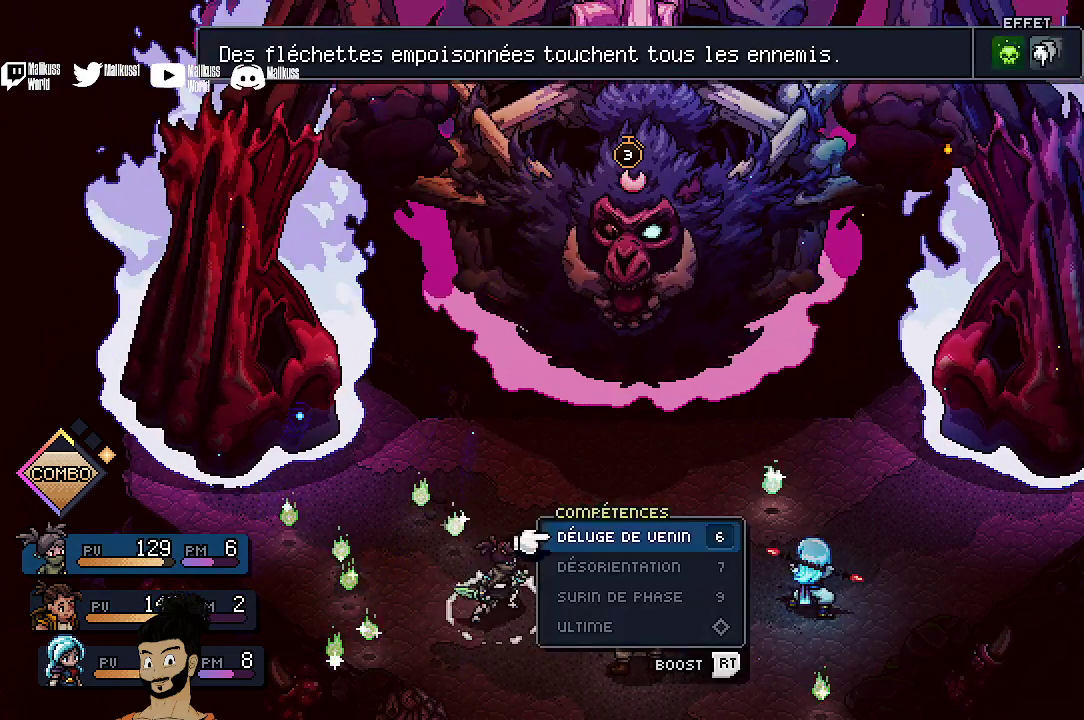
{"dt_ms": 500, "buttons": [], "left_stick": "center", "events": []}
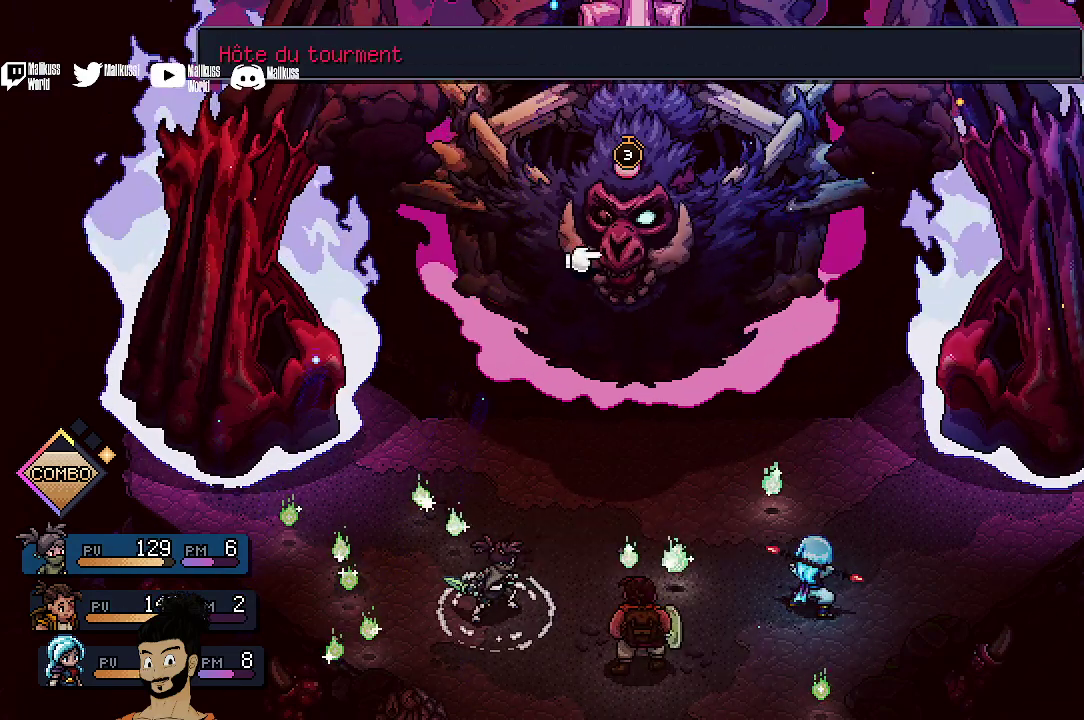
{"dt_ms": 400, "buttons": [], "left_stick": "center", "events": [[67, "B", "down"], [133, "B", "up"]]}
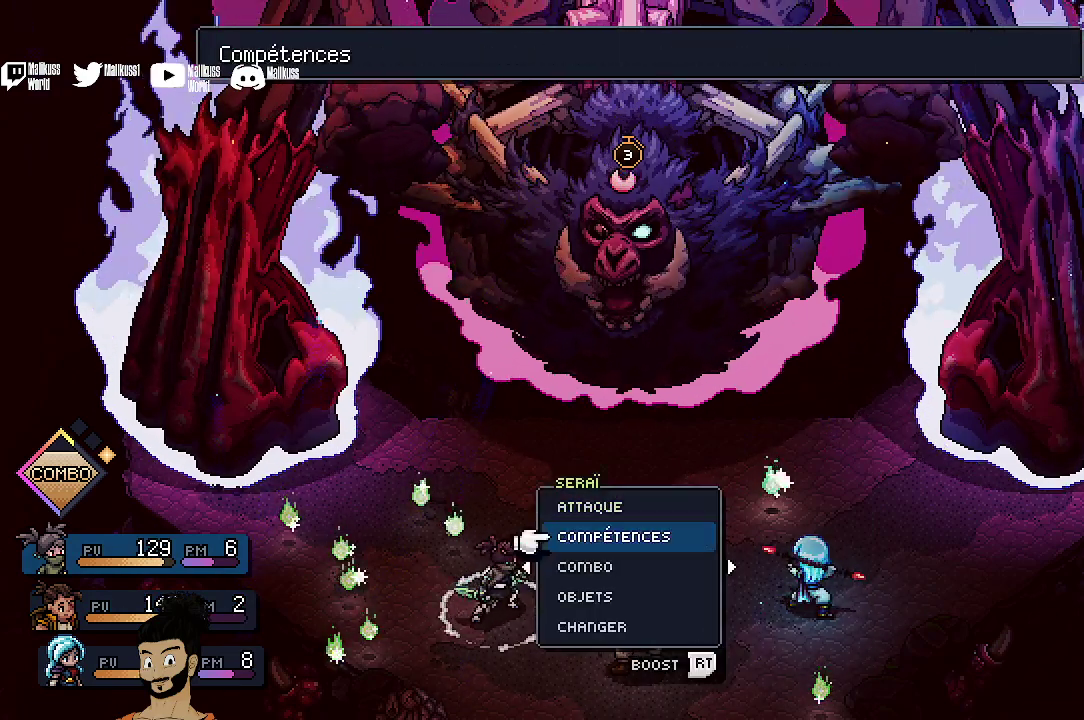
{"dt_ms": 400, "buttons": [], "left_stick": "center", "events": []}
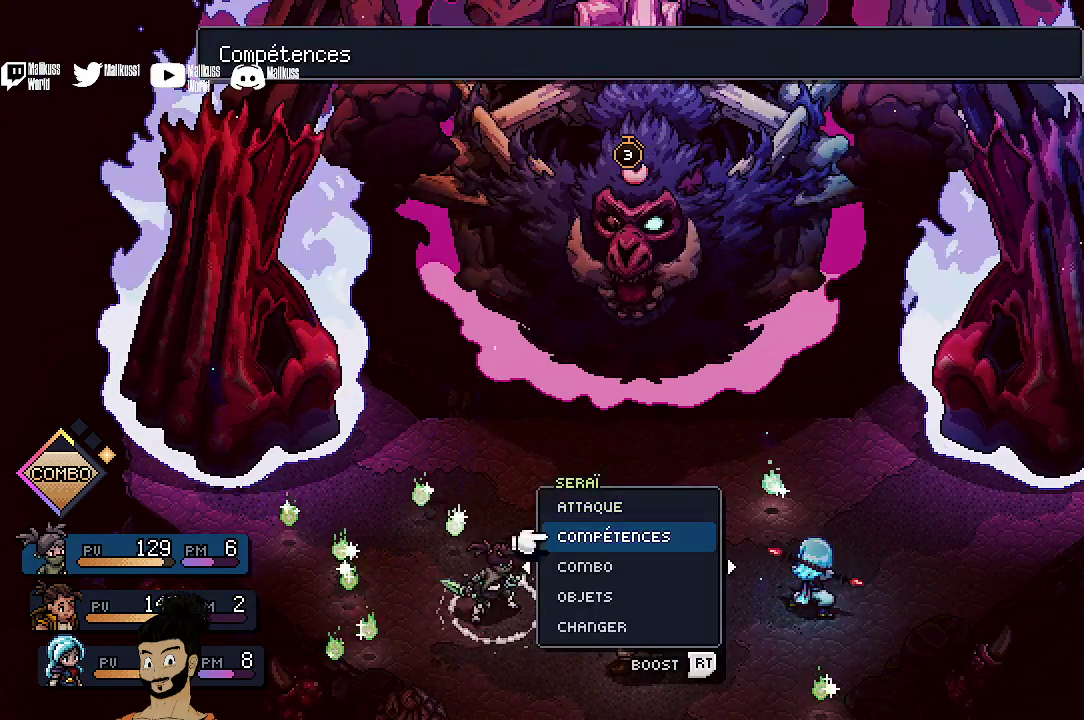
{"dt_ms": 500, "buttons": [], "left_stick": "center", "events": [[67, "DPAD_UP", "down"], [133, "DPAD_UP", "up"], [167, "A", "down"], [300, "A", "up"]]}
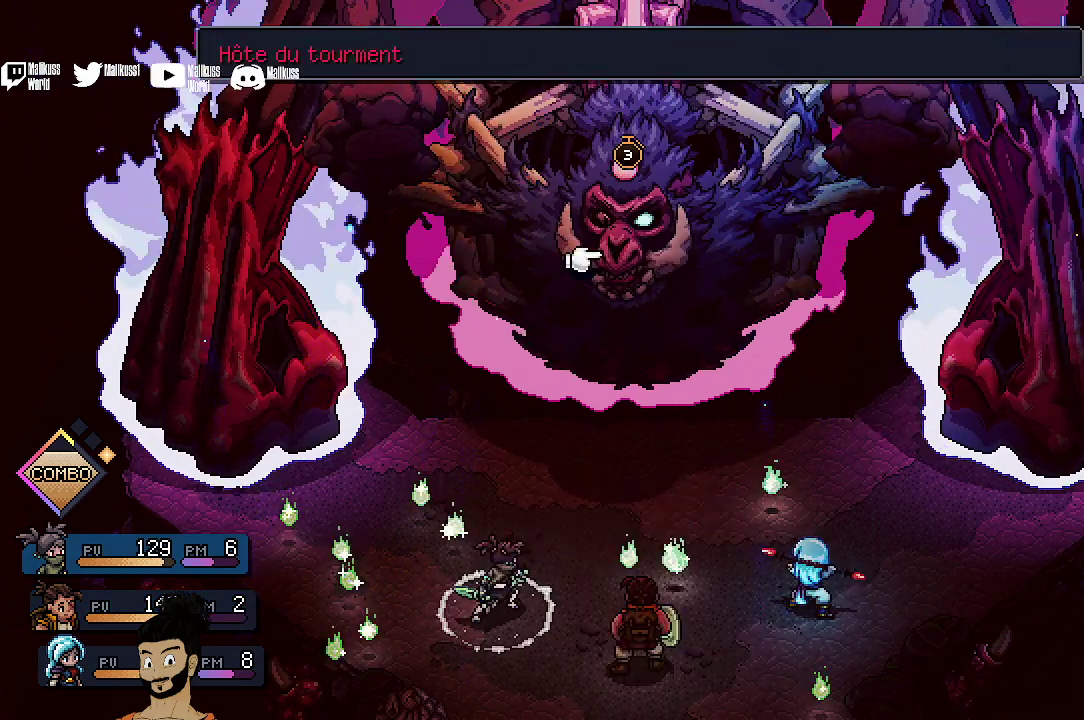
{"dt_ms": 400, "buttons": [], "left_stick": "center", "events": [[167, "R2", "down"], [300, "R2", "up"]]}
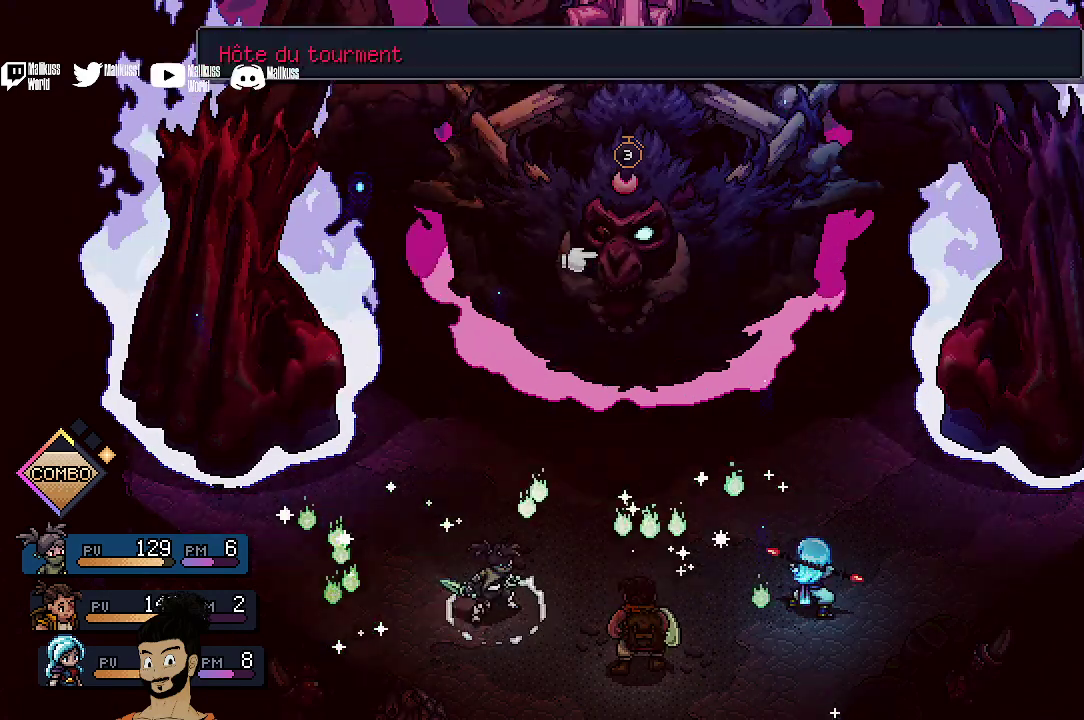
{"dt_ms": 500, "buttons": ["A"], "left_stick": "center", "events": [[267, "A", "down"], [400, "A", "up"], [467, "A", "down"]]}
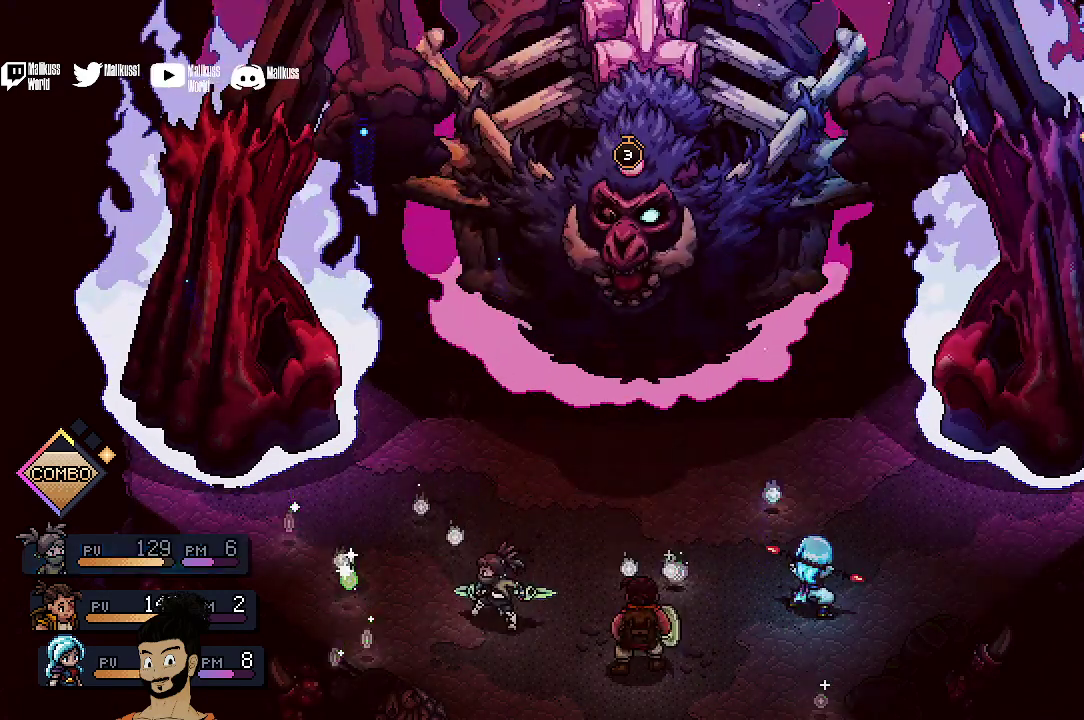
{"dt_ms": 400, "buttons": [], "left_stick": "center", "events": [[100, "A", "up"], [167, "A", "down"], [267, "A", "up"]]}
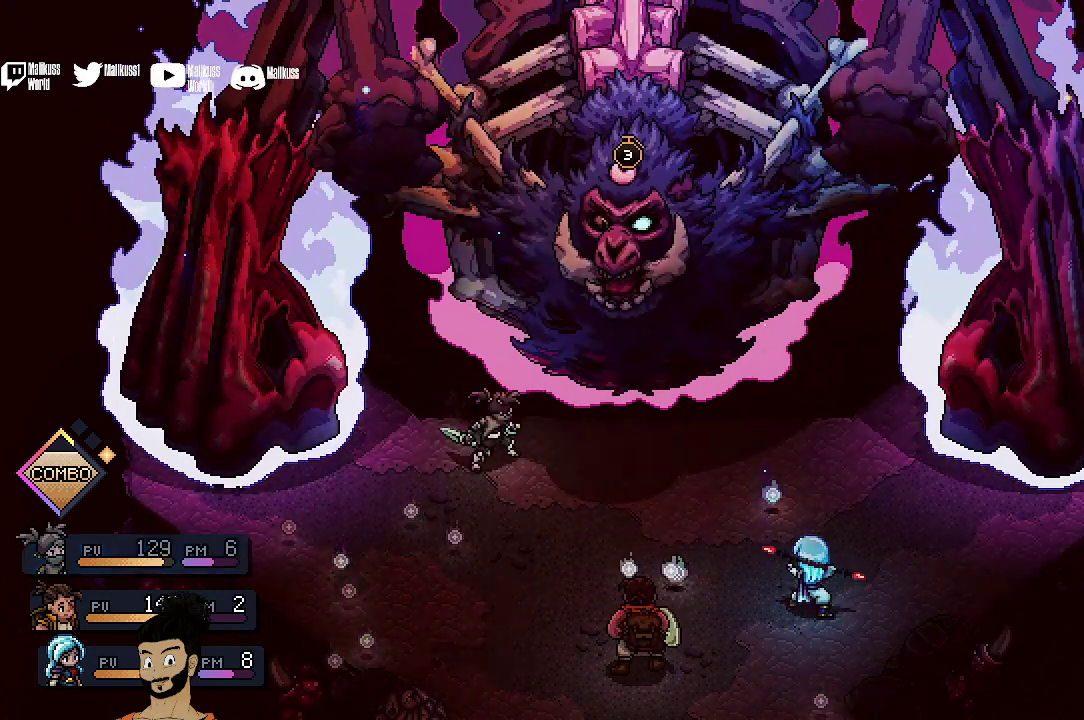
{"dt_ms": 400, "buttons": [], "left_stick": "center", "events": []}